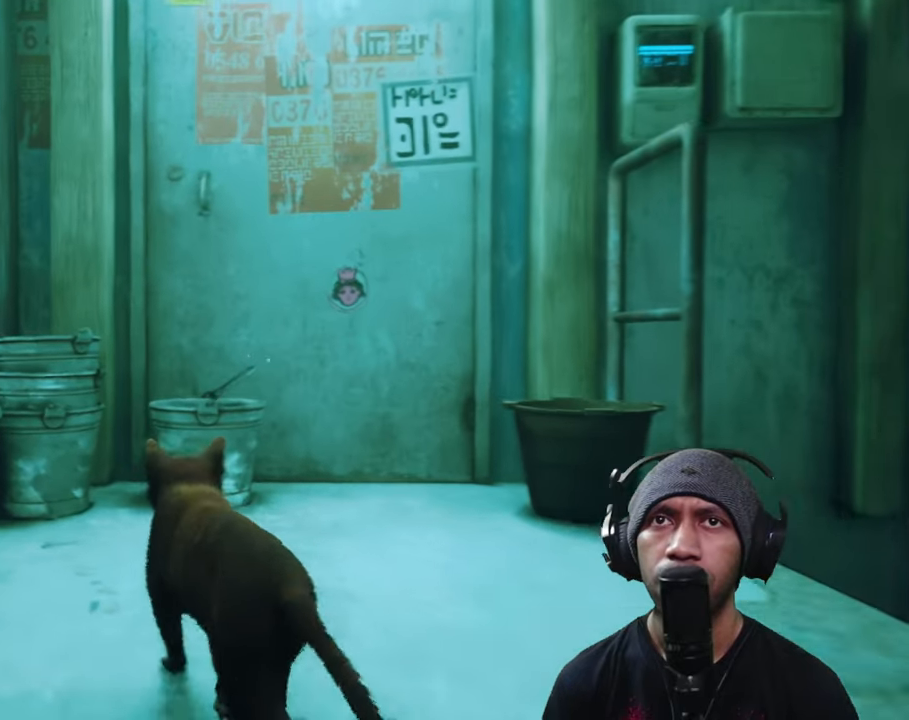
Gameplay with a controller (Xbox layout); each line is a JSON object with the inputs held at the frame after it (dt_ms = milliseconds from this image to that frame). "button_events" lists button changes between this image and that frame as [ms after this image, input, new state], when the widget could be followed in between (sticks are given only as held states). Not read: L3 R3.
{"dt_ms": 500, "buttons": ["R2"], "left_stick": "center", "right_stick": "center", "button_events": []}
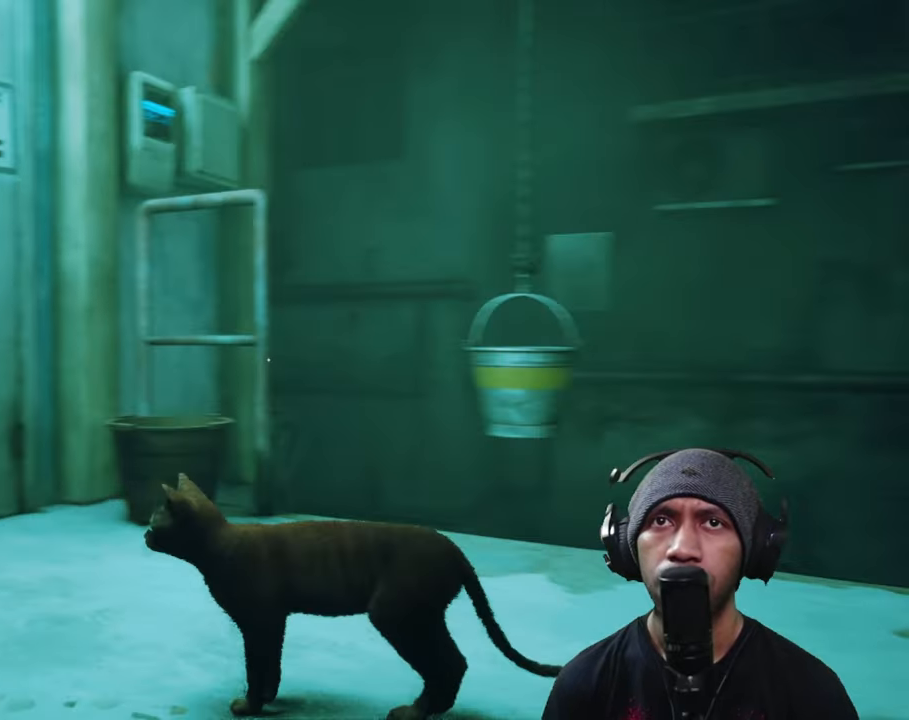
{"dt_ms": 1000, "buttons": ["R2"], "left_stick": "up", "right_stick": "right"}
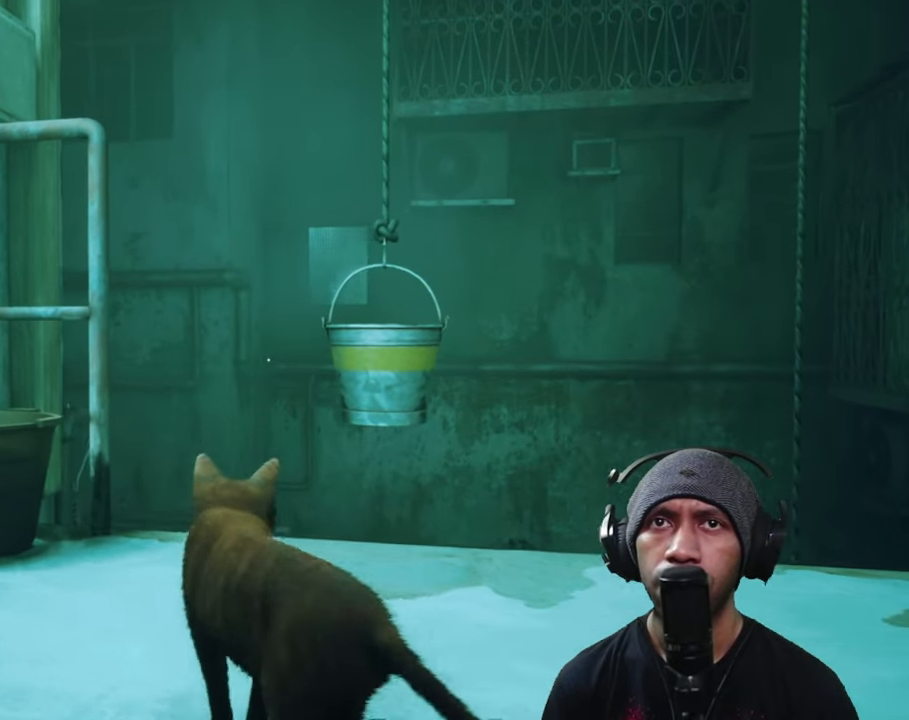
{"dt_ms": 500, "buttons": ["R2"], "left_stick": "center", "right_stick": "center", "button_events": []}
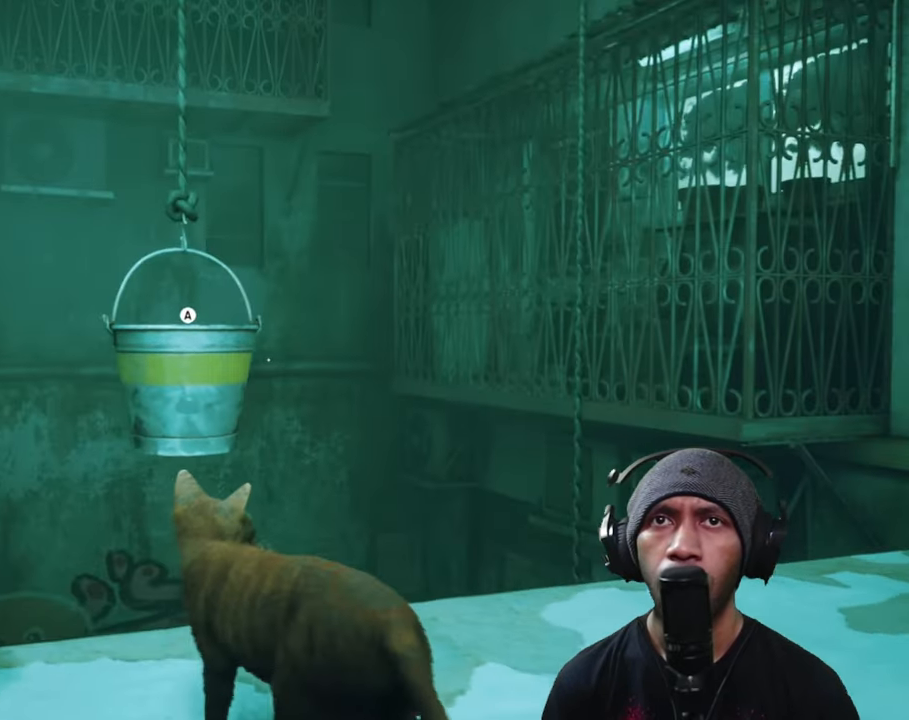
{"dt_ms": 500, "buttons": ["A", "R2"], "left_stick": "center", "right_stick": "center", "button_events": [[450, "A", "down"]]}
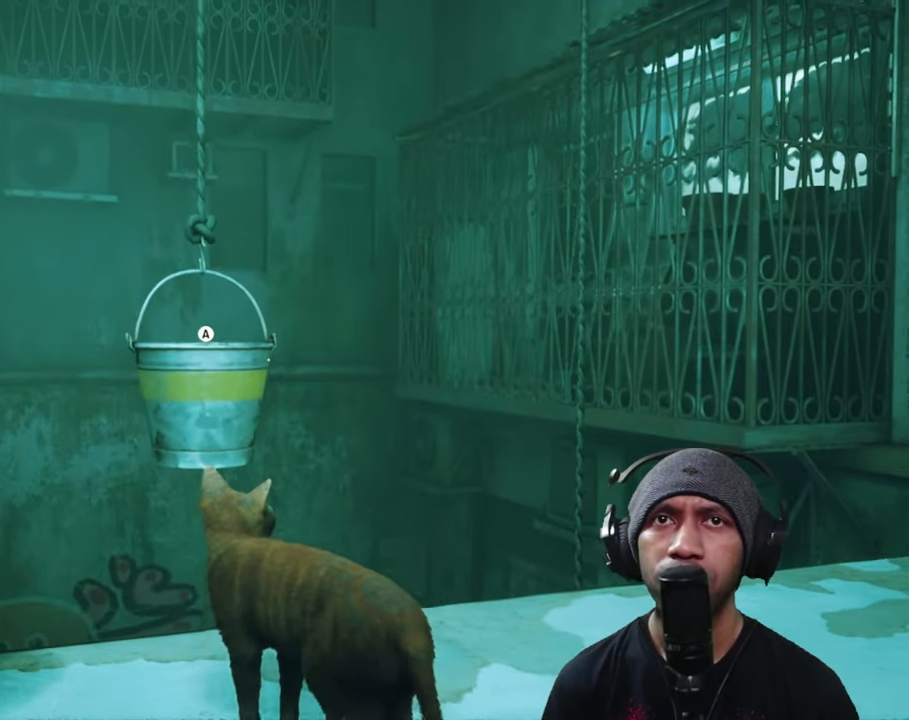
{"dt_ms": 500, "buttons": ["R2"], "left_stick": "center", "right_stick": "center", "button_events": [[283, "A", "up"]]}
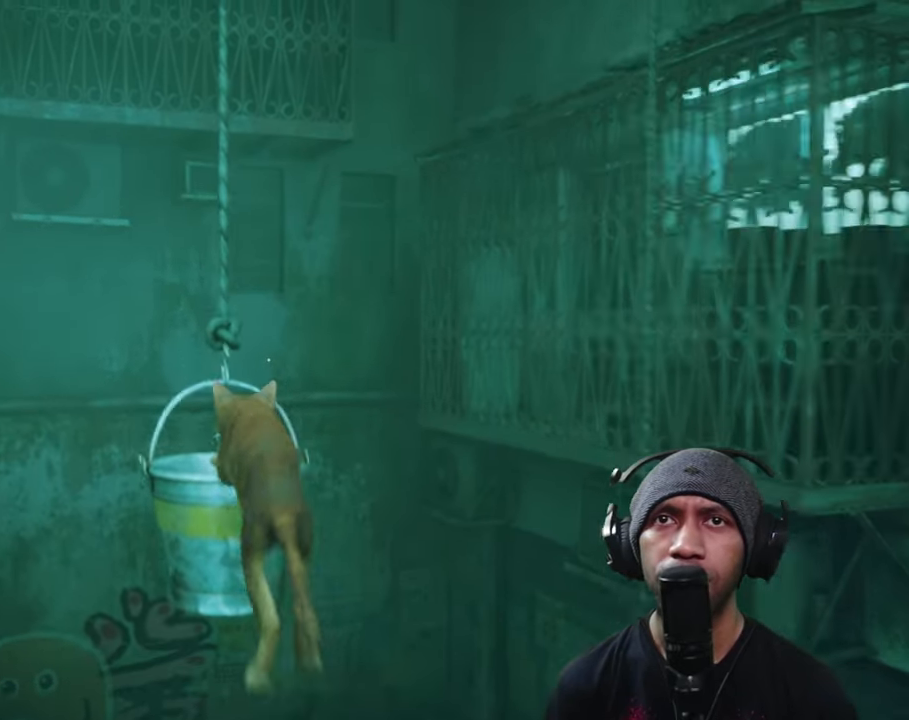
{"dt_ms": 500, "buttons": ["R2"], "left_stick": "center", "right_stick": "center", "button_events": []}
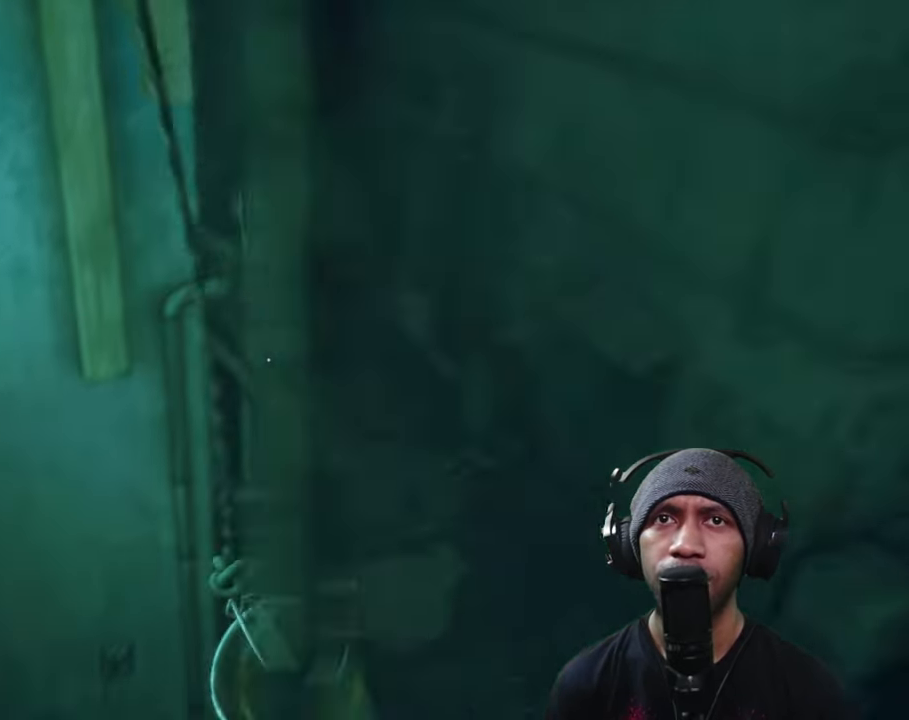
{"dt_ms": 500, "buttons": ["R2"], "left_stick": "center", "right_stick": "center"}
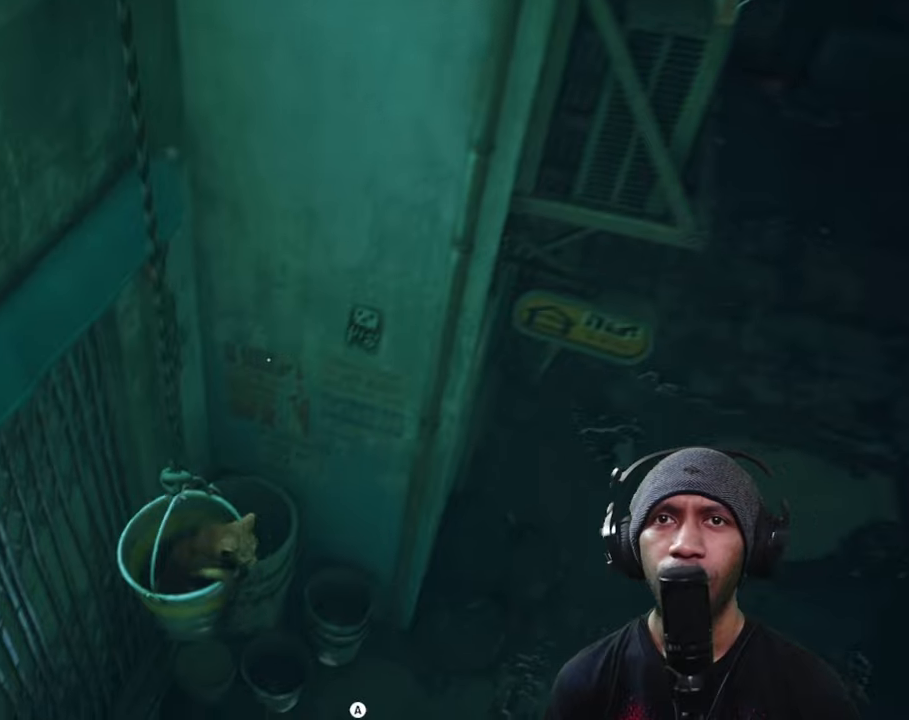
{"dt_ms": 500, "buttons": ["R2"], "left_stick": "center", "right_stick": "center", "button_events": []}
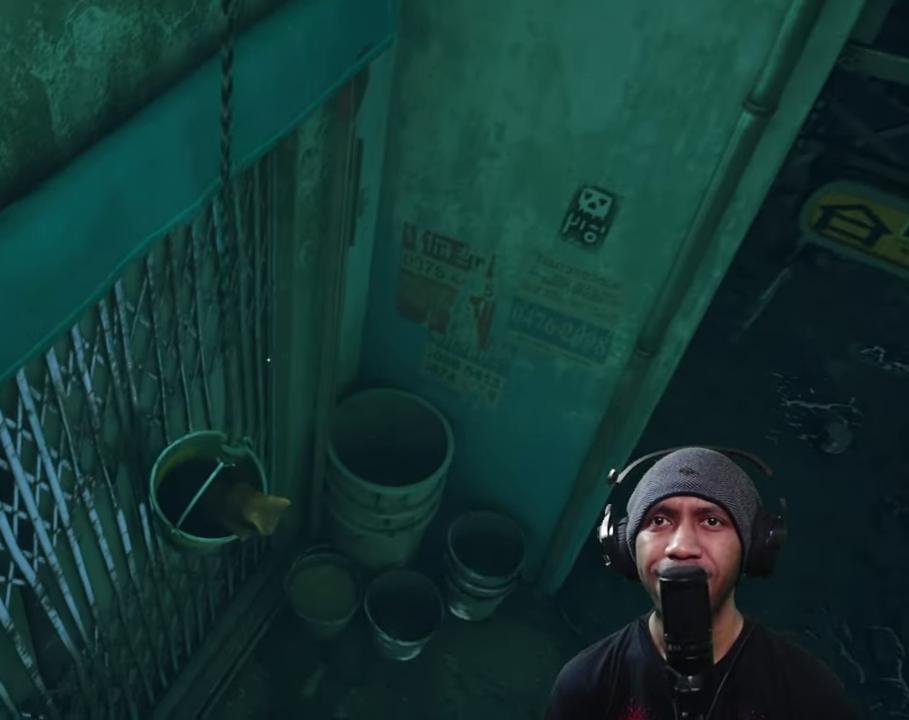
{"dt_ms": 500, "buttons": ["R2"], "left_stick": "center", "right_stick": "up-left", "button_events": []}
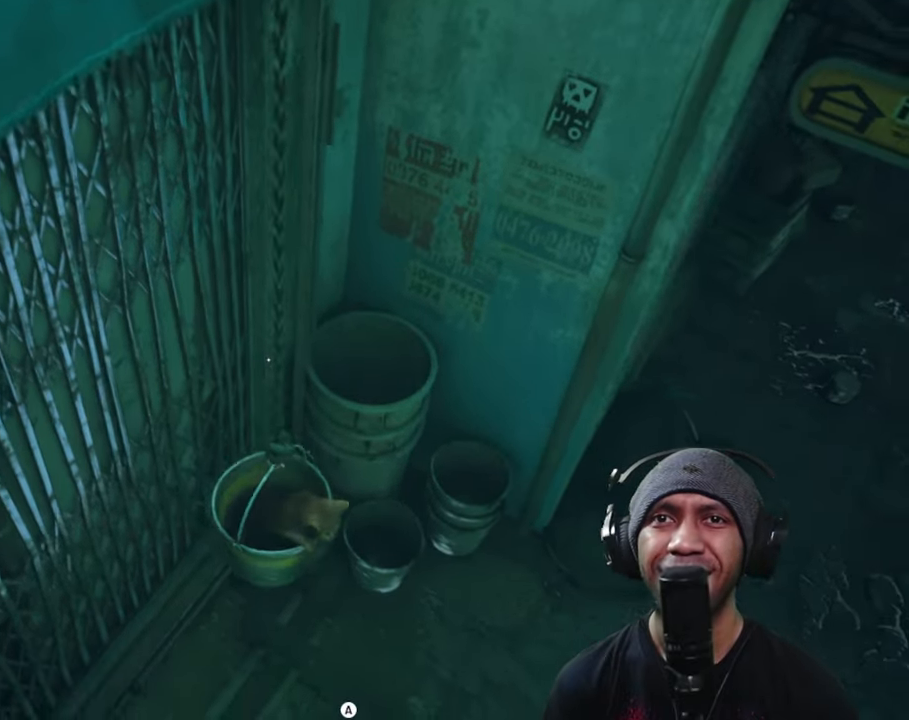
{"dt_ms": 500, "buttons": ["R2"], "left_stick": "center", "right_stick": "up-left", "button_events": []}
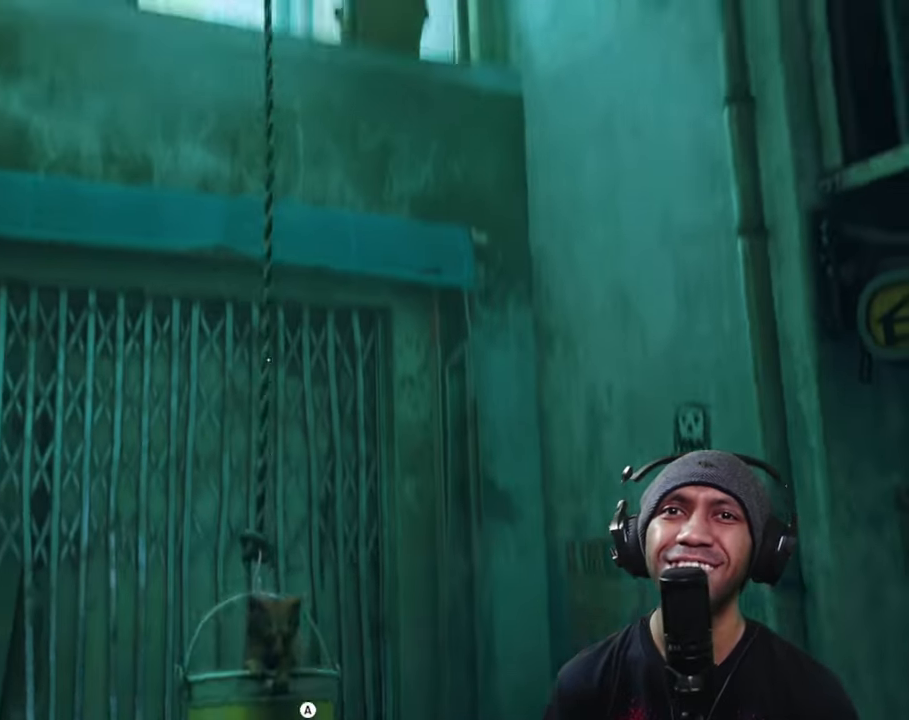
{"dt_ms": 500, "buttons": ["R2"], "left_stick": "center", "right_stick": "down", "button_events": []}
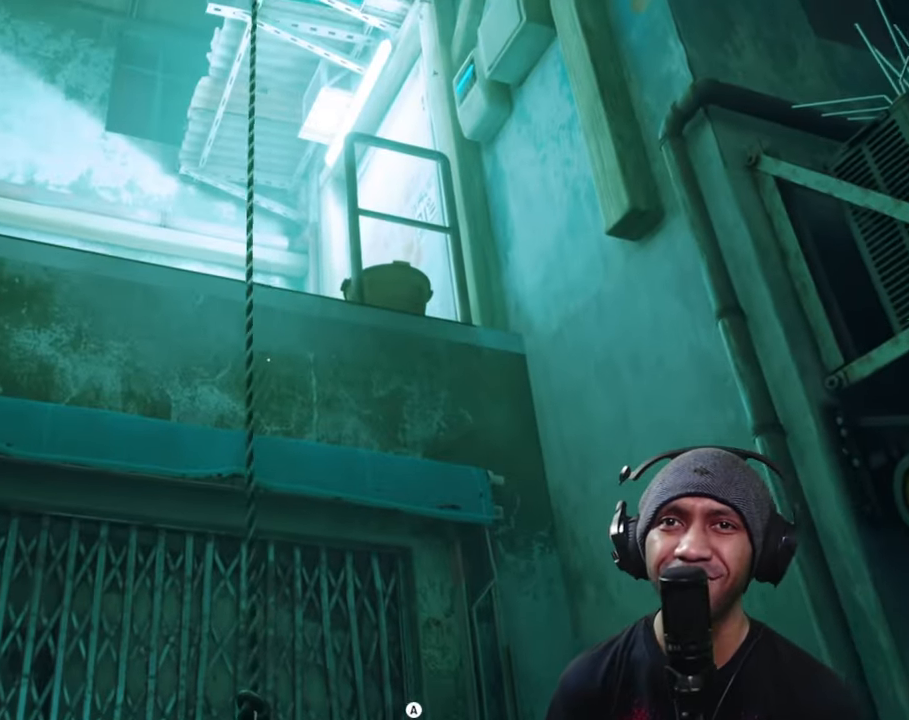
{"dt_ms": 500, "buttons": ["R2"], "left_stick": "center", "right_stick": "down", "button_events": []}
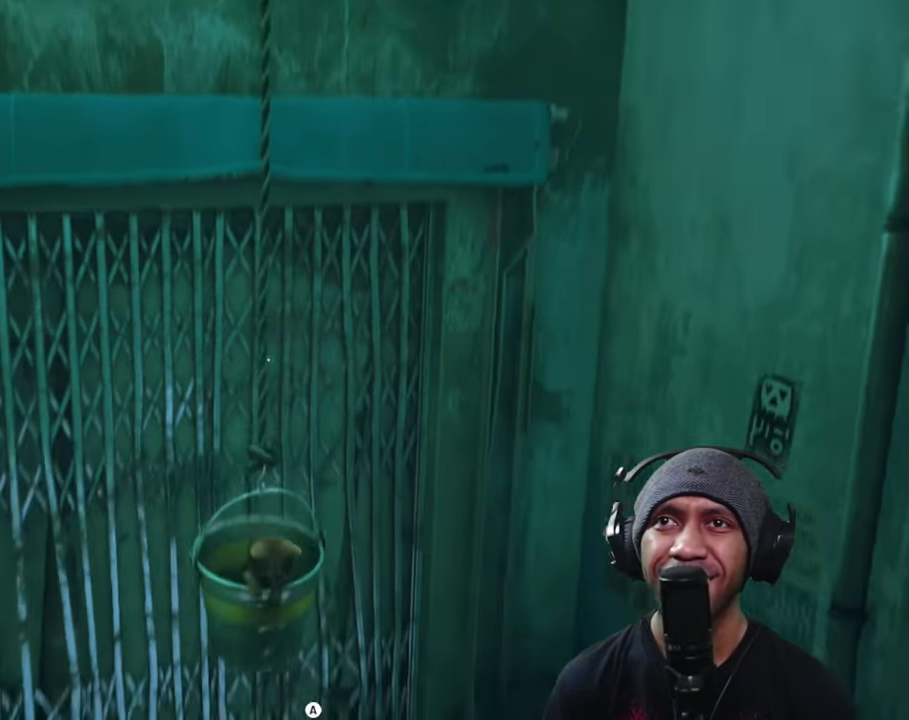
{"dt_ms": 500, "buttons": ["R2"], "left_stick": "center", "right_stick": "center", "button_events": []}
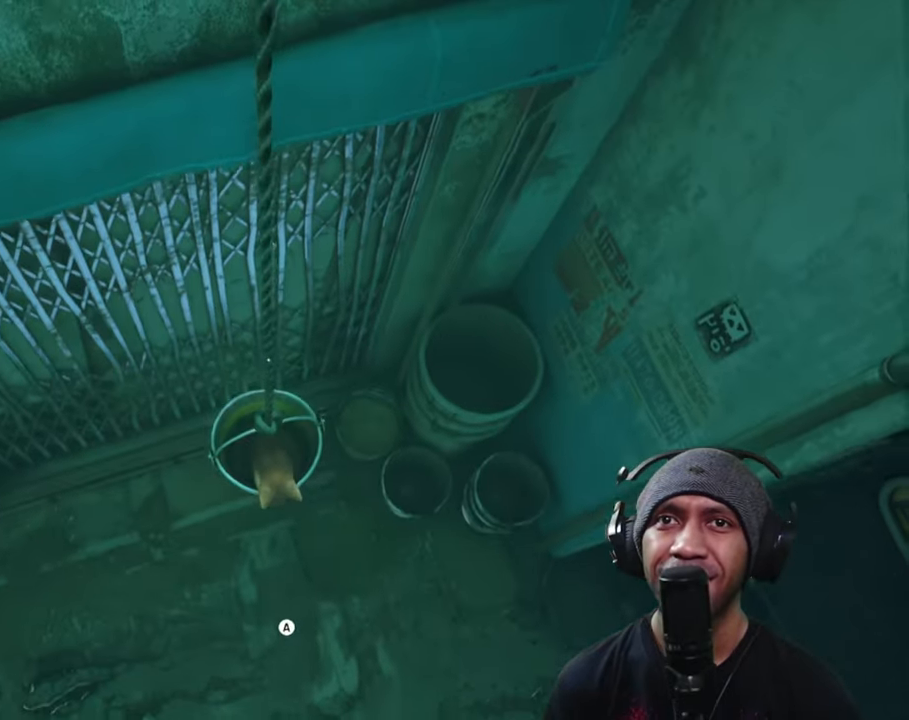
{"dt_ms": 500, "buttons": ["R2"], "left_stick": "center", "right_stick": "center", "button_events": []}
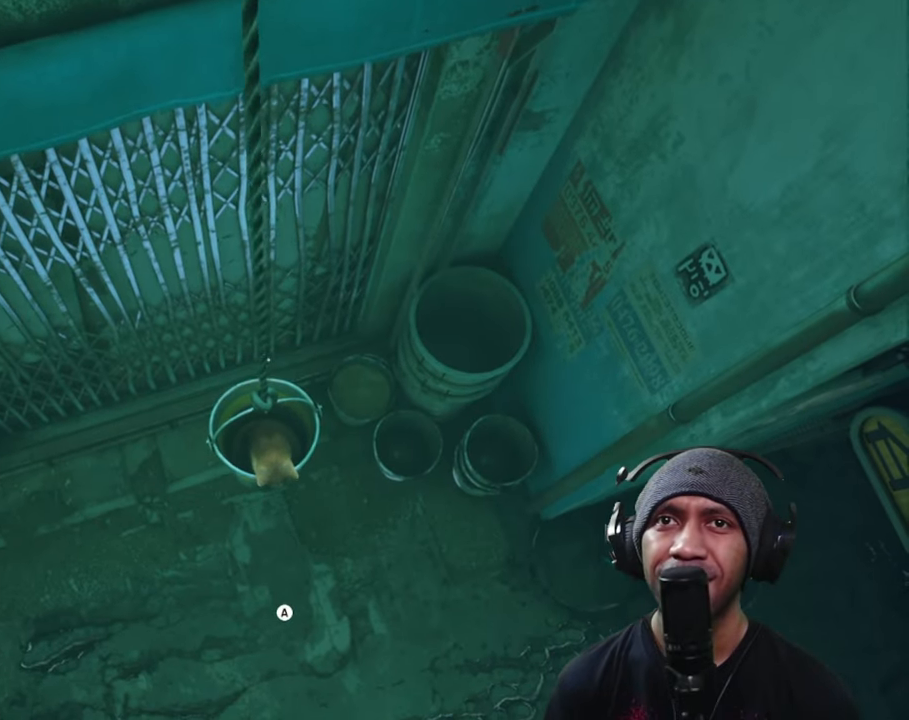
{"dt_ms": 500, "buttons": ["R2"], "left_stick": "center", "right_stick": "right", "button_events": []}